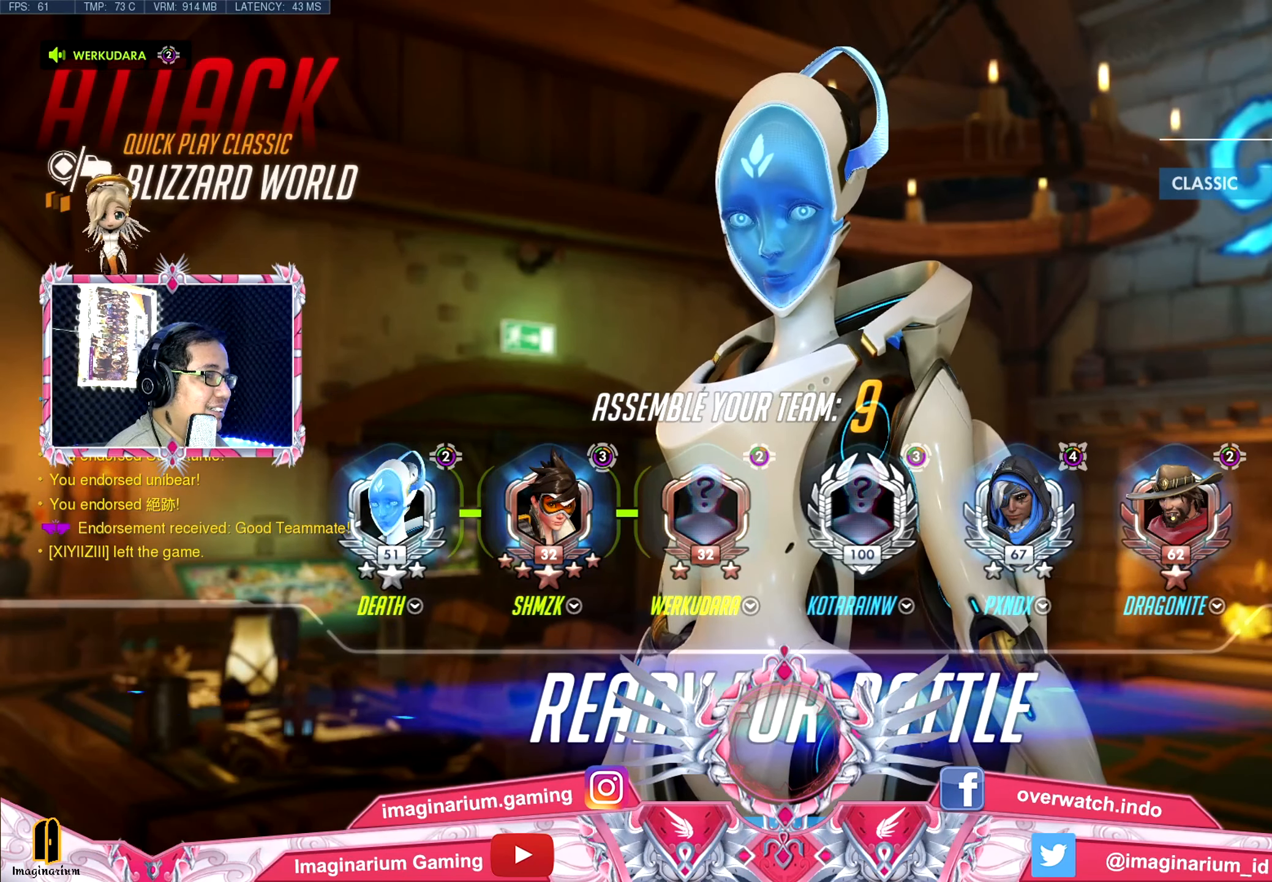
Gameplay with keyboard and mouse; each line is a JSON object with the keys and mouse buttons held at the frame after it. "events" lists presses ("down") and releases ("up") of "1", "2", "3", "4", "5", "a", "alt", "c", "caps_lock", "ctrl", "d", "e", "f", "g", "q", "r", "s", "shift", "space", "t", "tab", "v", "w", "x", "z", "mouse_left", "mouse_wheel" and "mouse_right" between this image and that frame as [ms after this image, input, new state], when the widget could be followed in between. "mouse_left", "mouse_wheel", "mouse_right" = the "left", "wheel", "right" buttons of the "mouse" list. No other keys are recorded. "wheel" means that the mouse wheel is clicked or scrolled. Not read: mouse_move.
{"keys": ["w"], "mouse": [], "events": []}
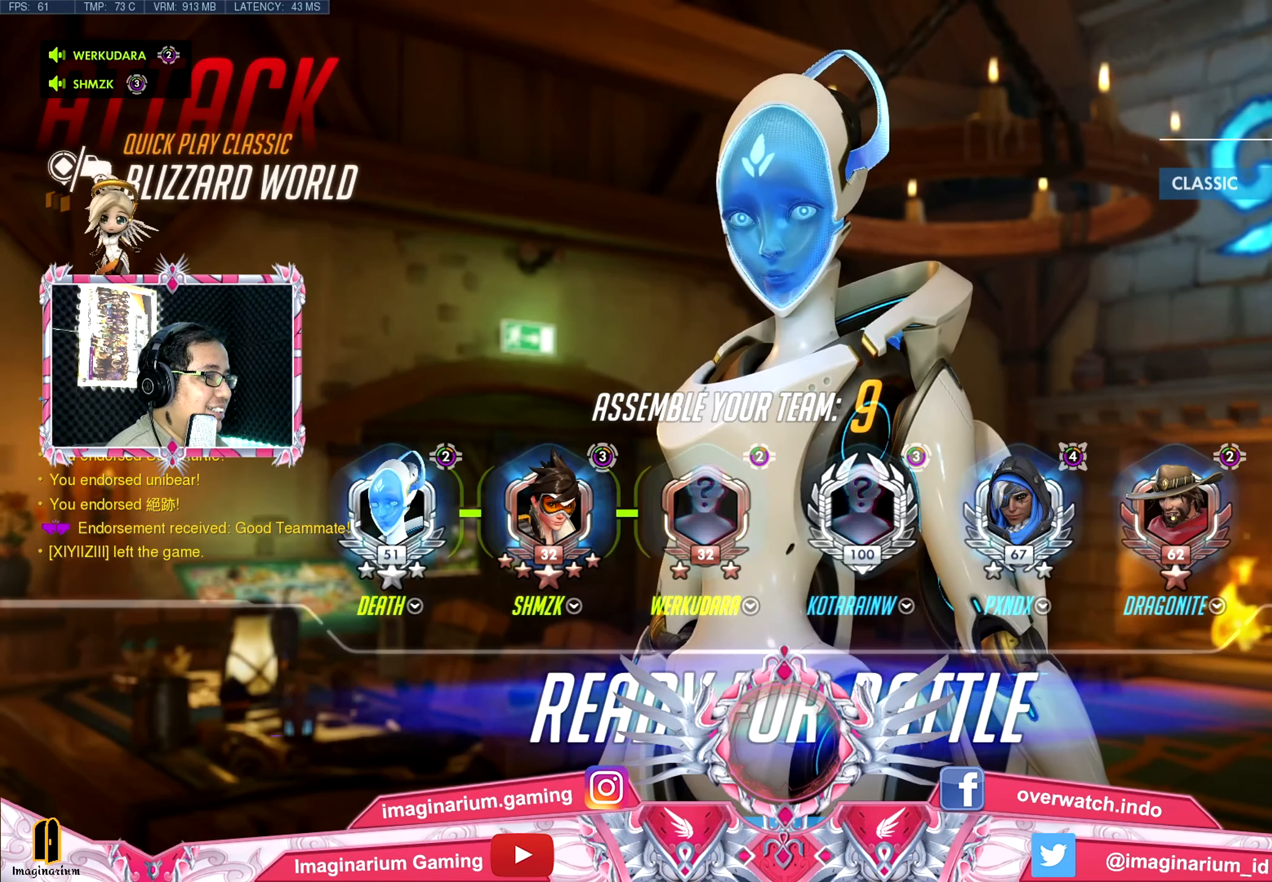
{"keys": ["w"], "mouse": [], "events": []}
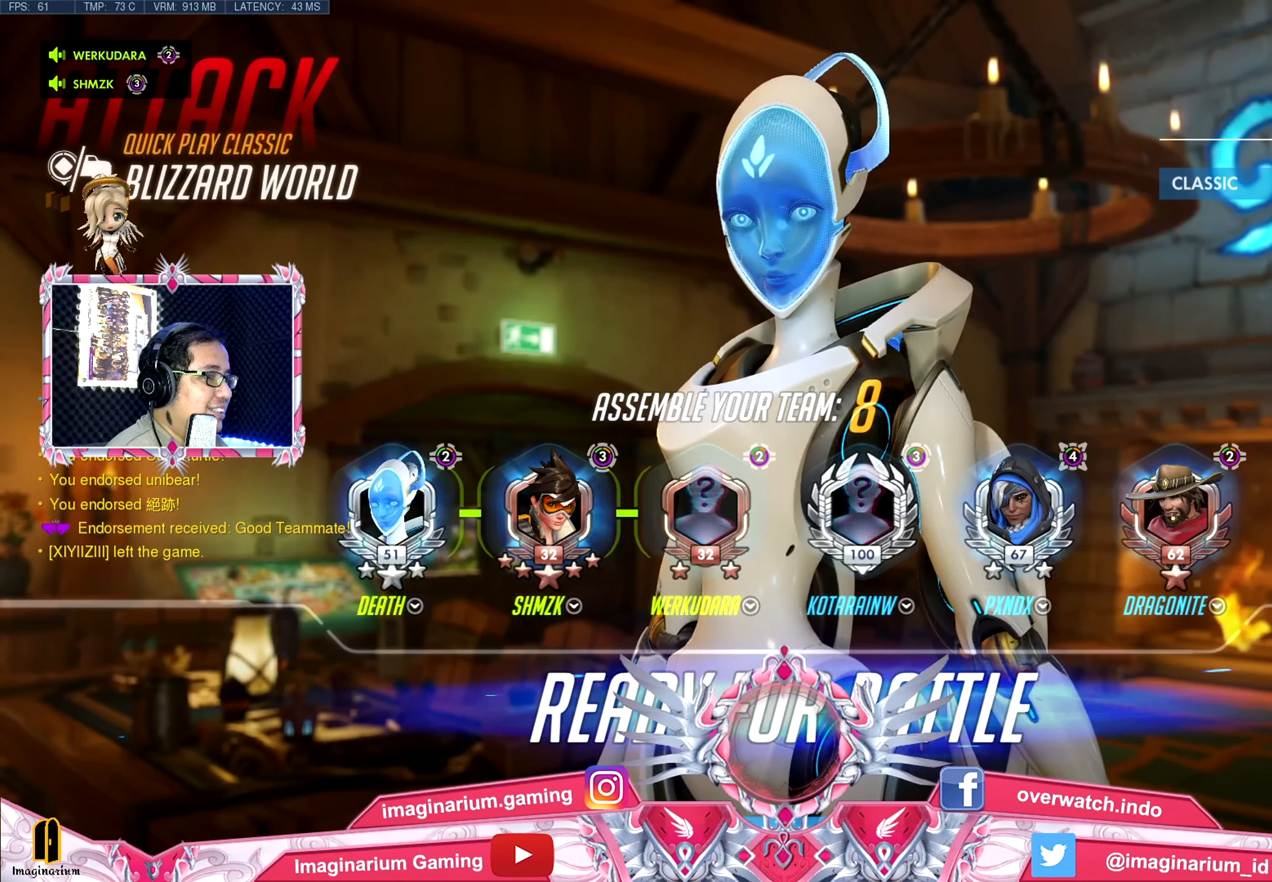
{"keys": ["w"], "mouse": [], "events": []}
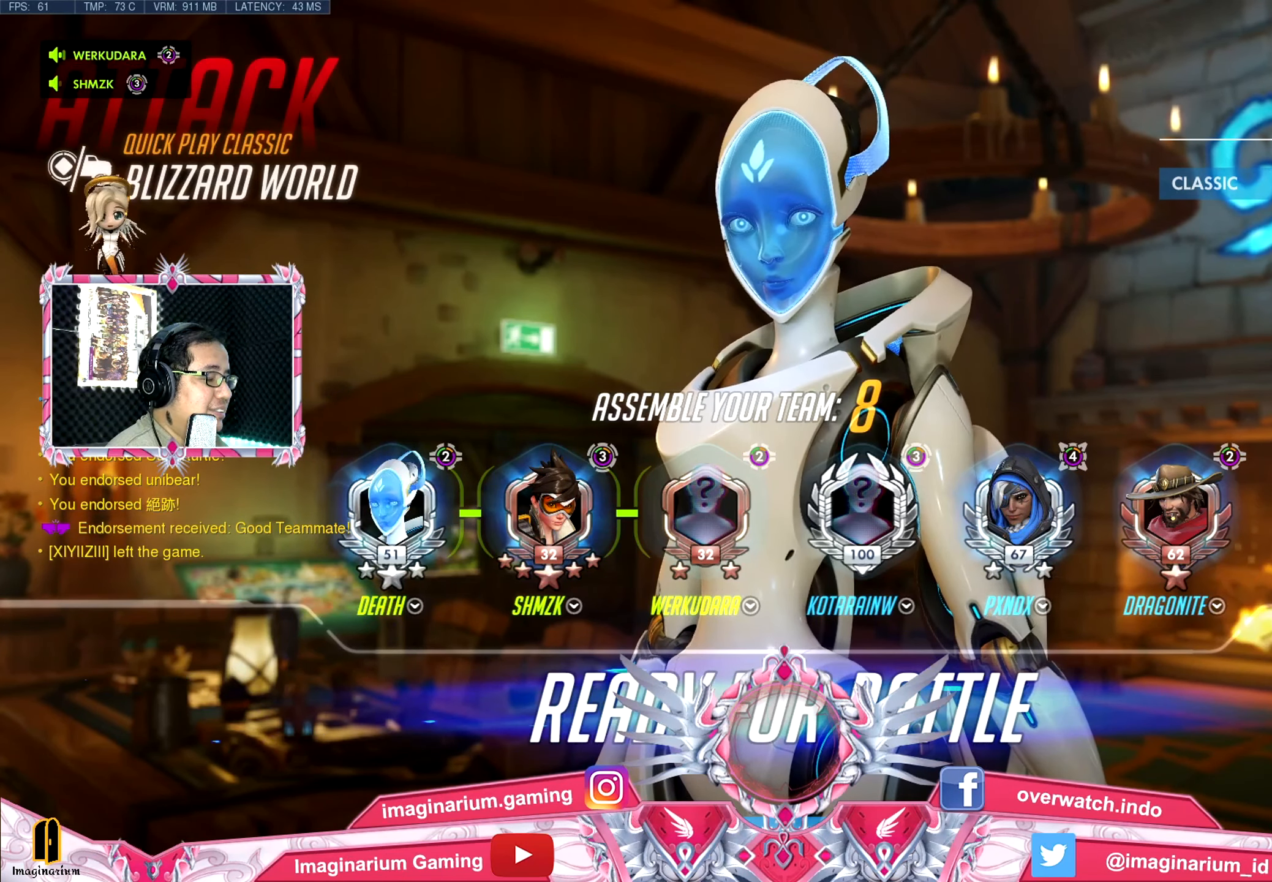
{"keys": ["w"], "mouse": [], "events": []}
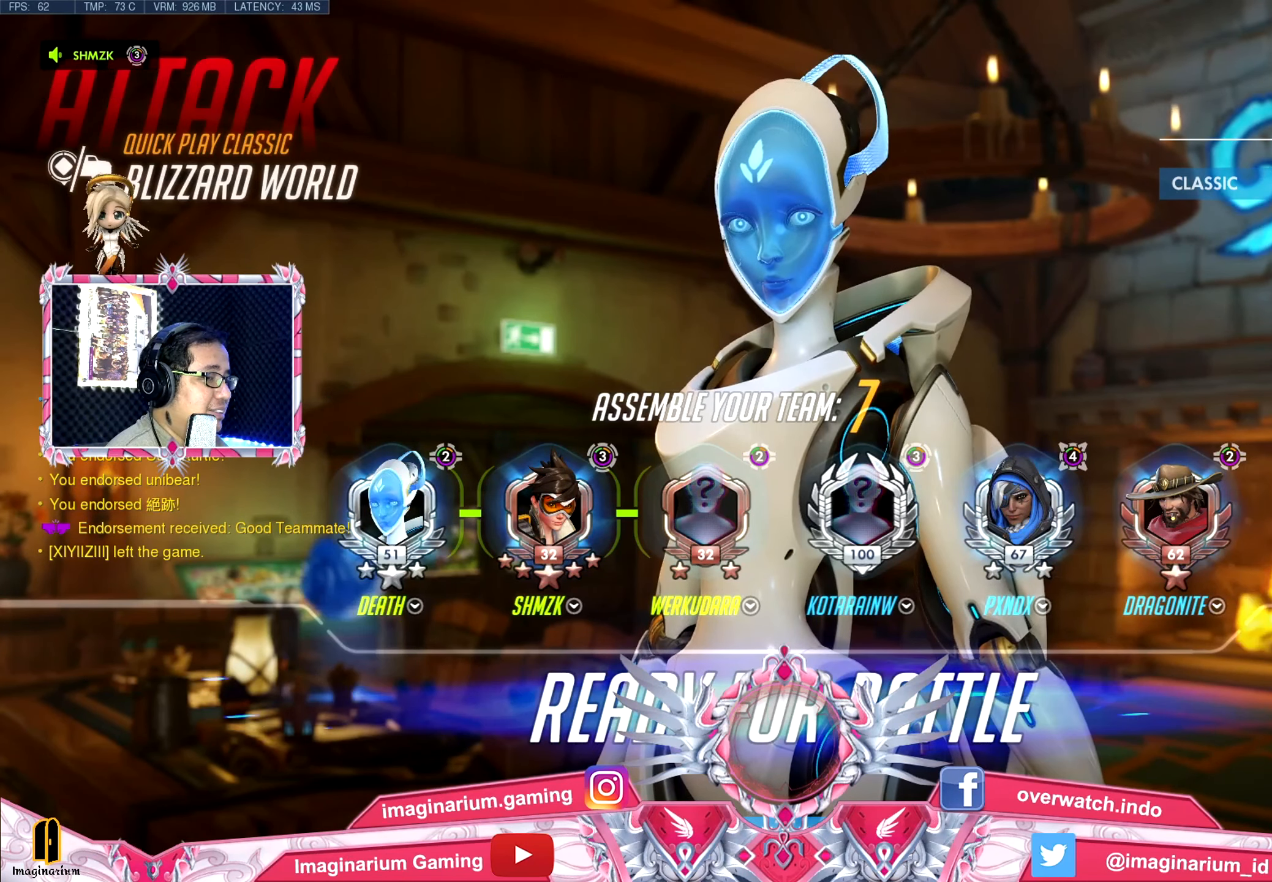
{"keys": ["w"], "mouse": [], "events": []}
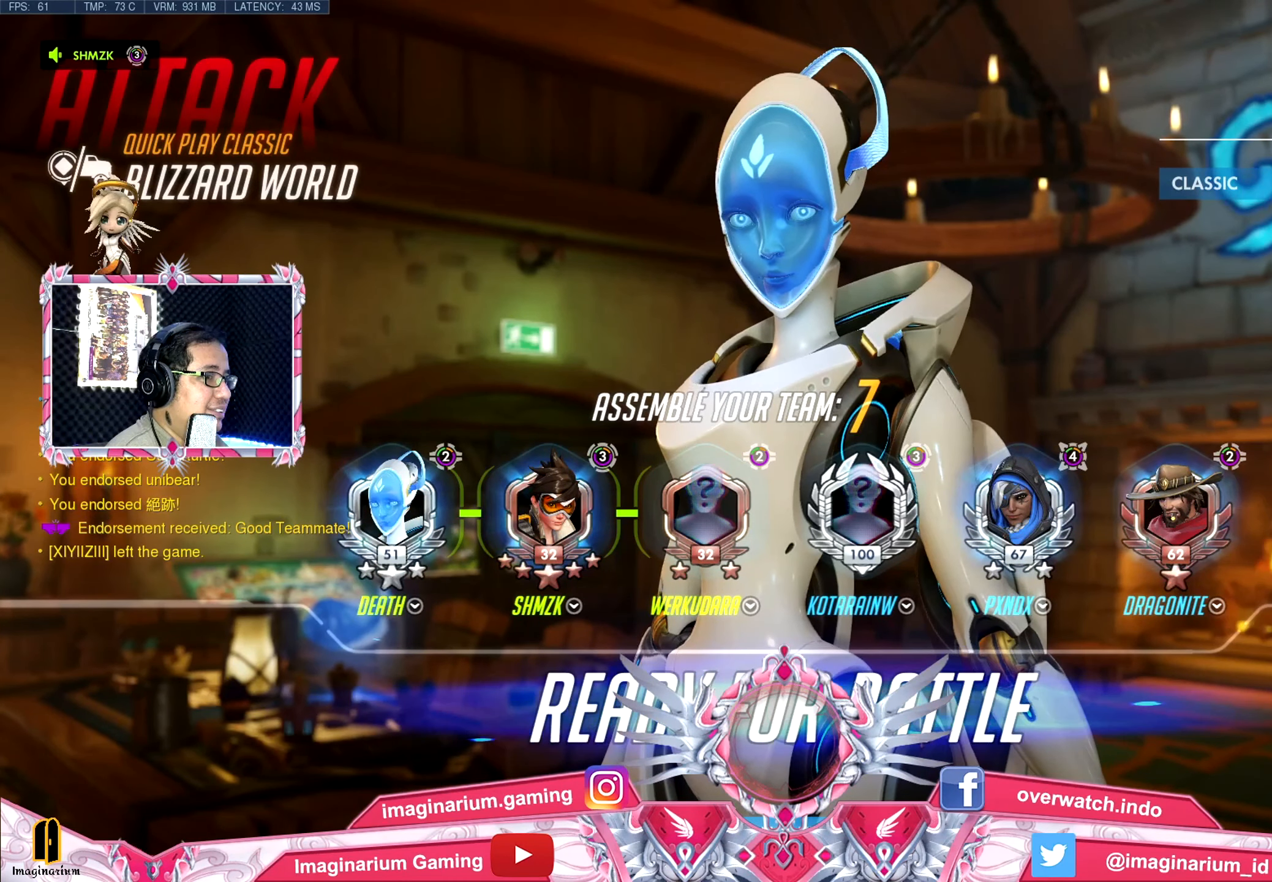
{"keys": ["w"], "mouse": [], "events": []}
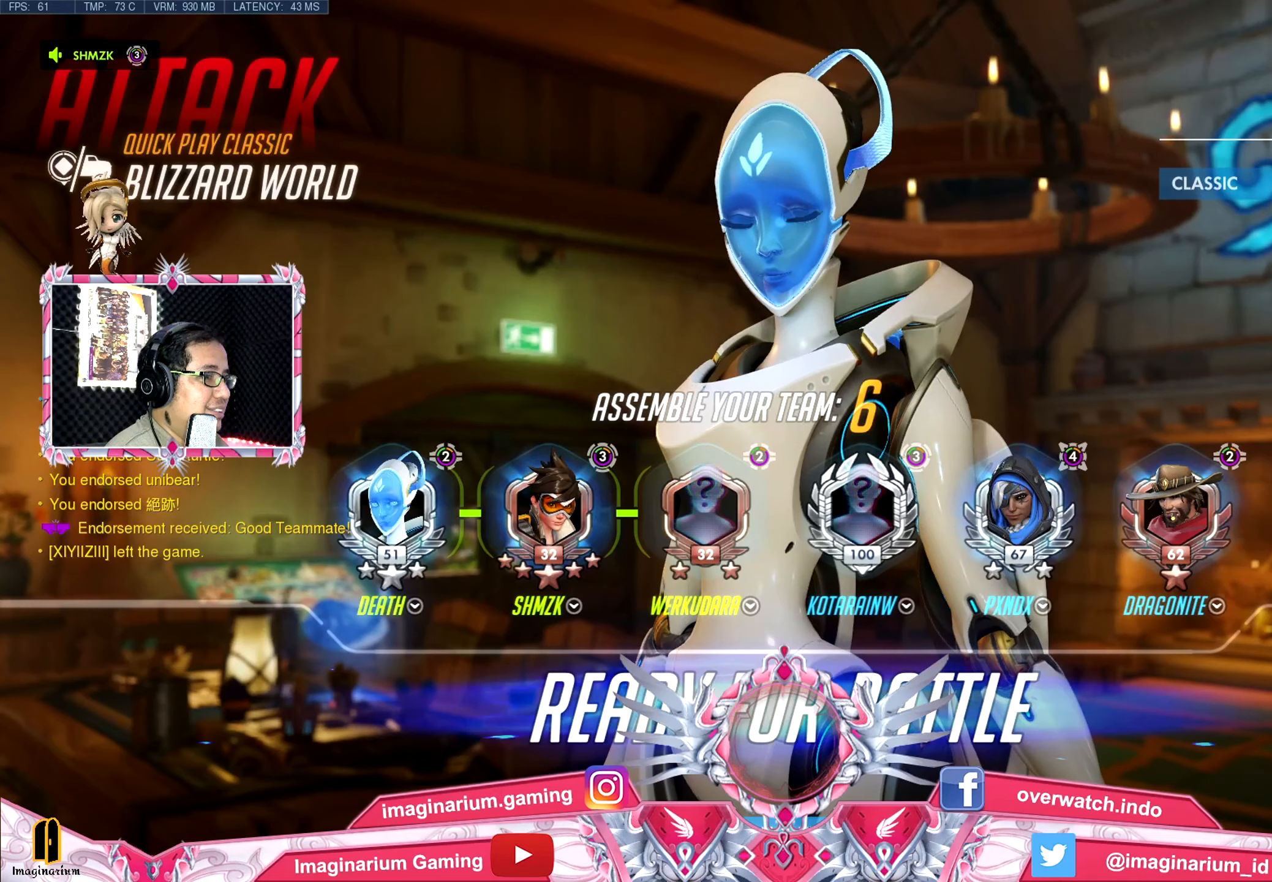
{"keys": ["w"], "mouse": [], "events": []}
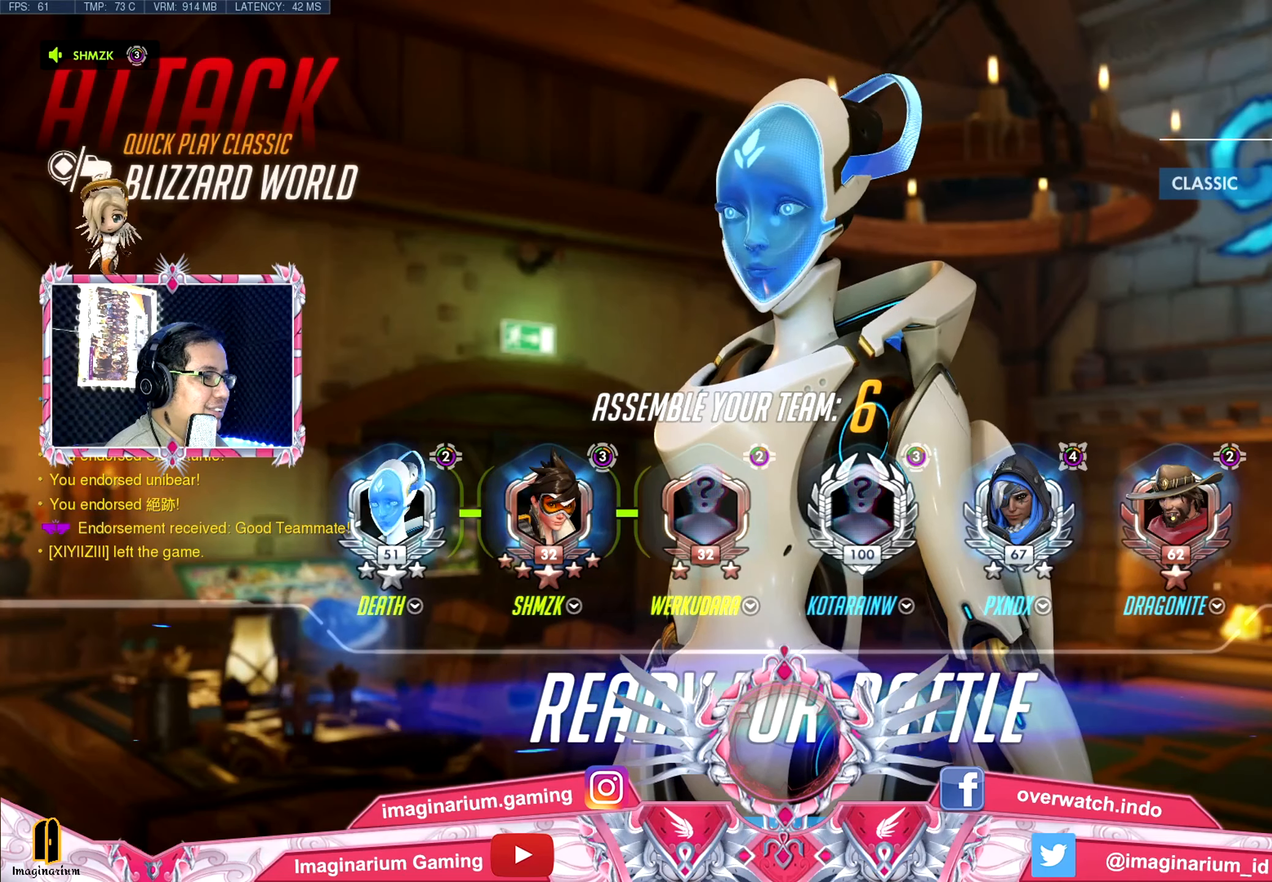
{"keys": ["w"], "mouse": [], "events": []}
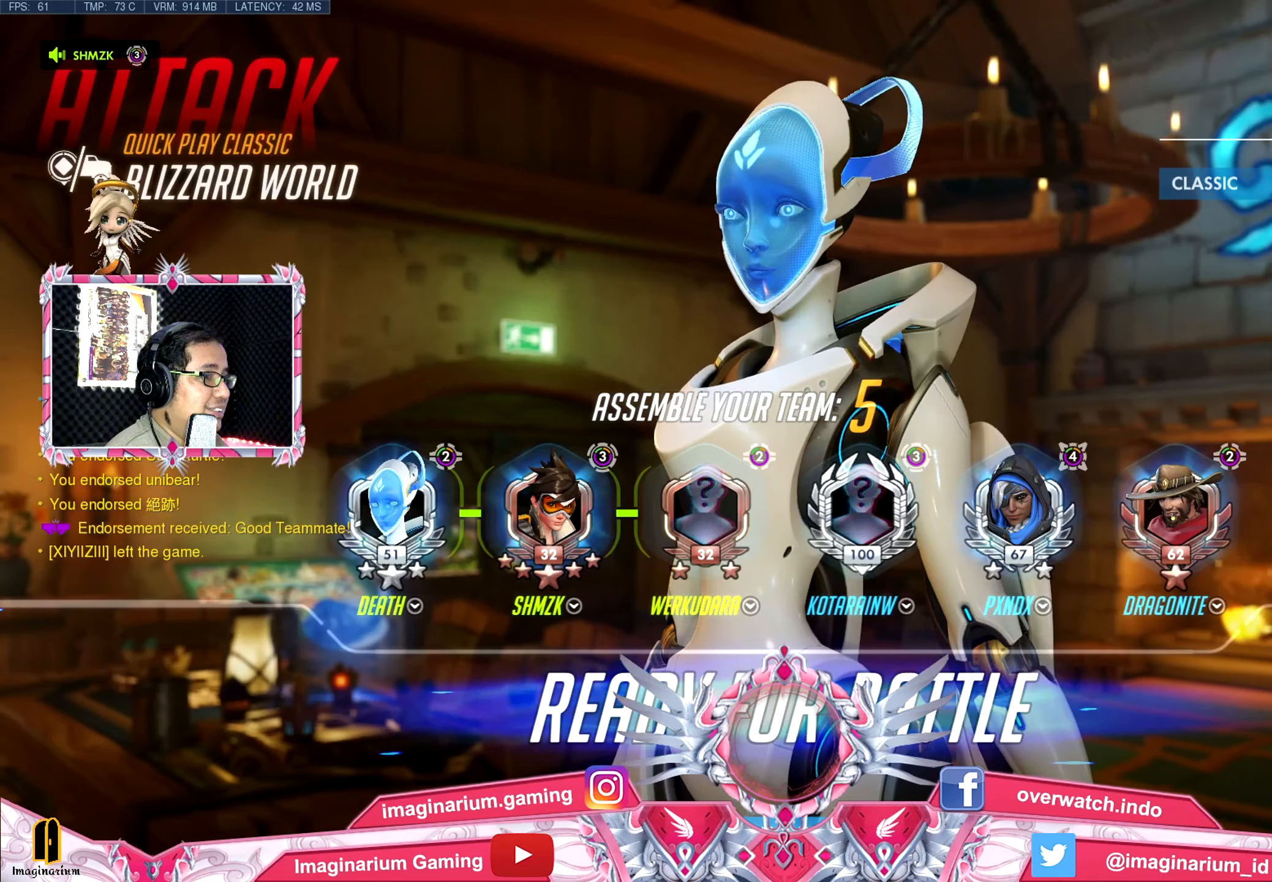
{"keys": ["w"], "mouse": [], "events": []}
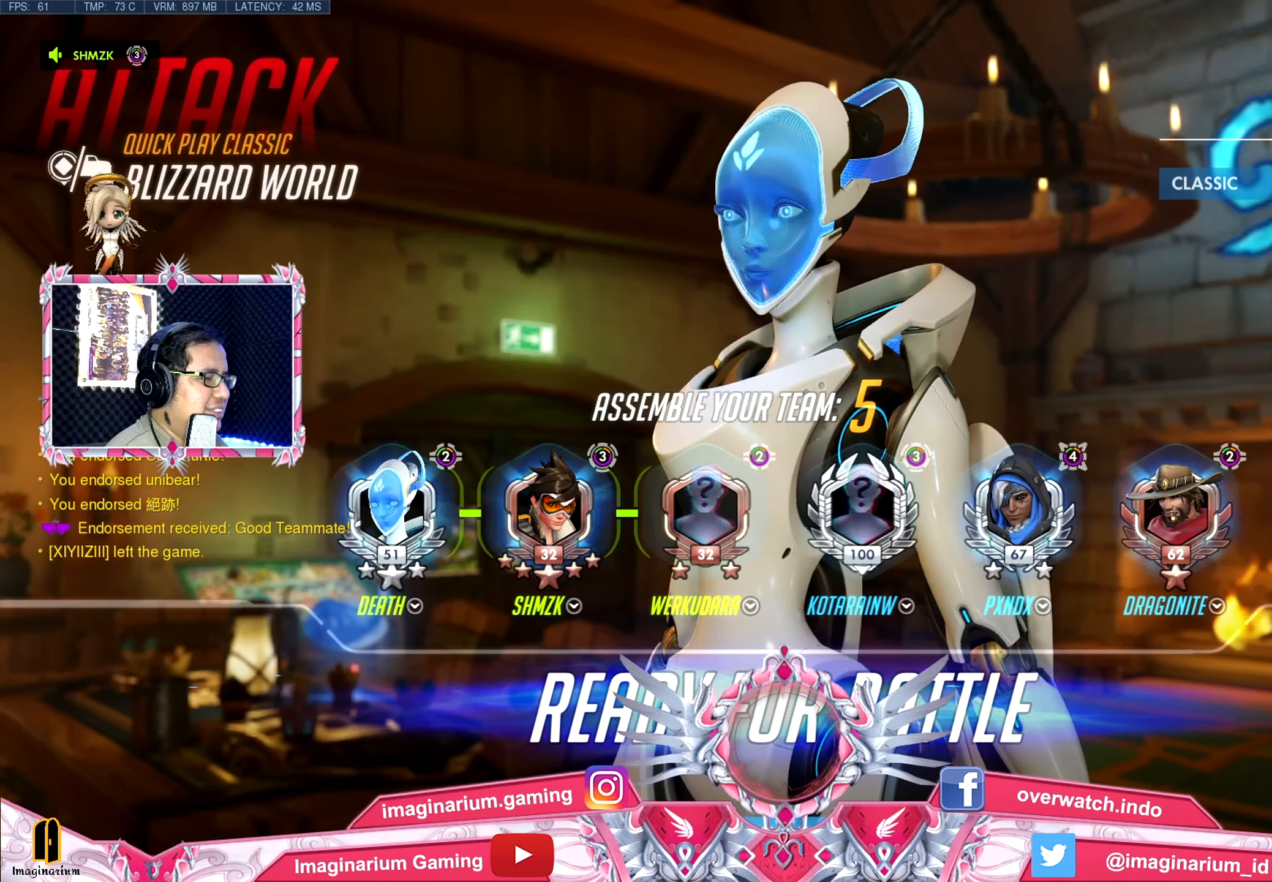
{"keys": ["w"], "mouse": [], "events": []}
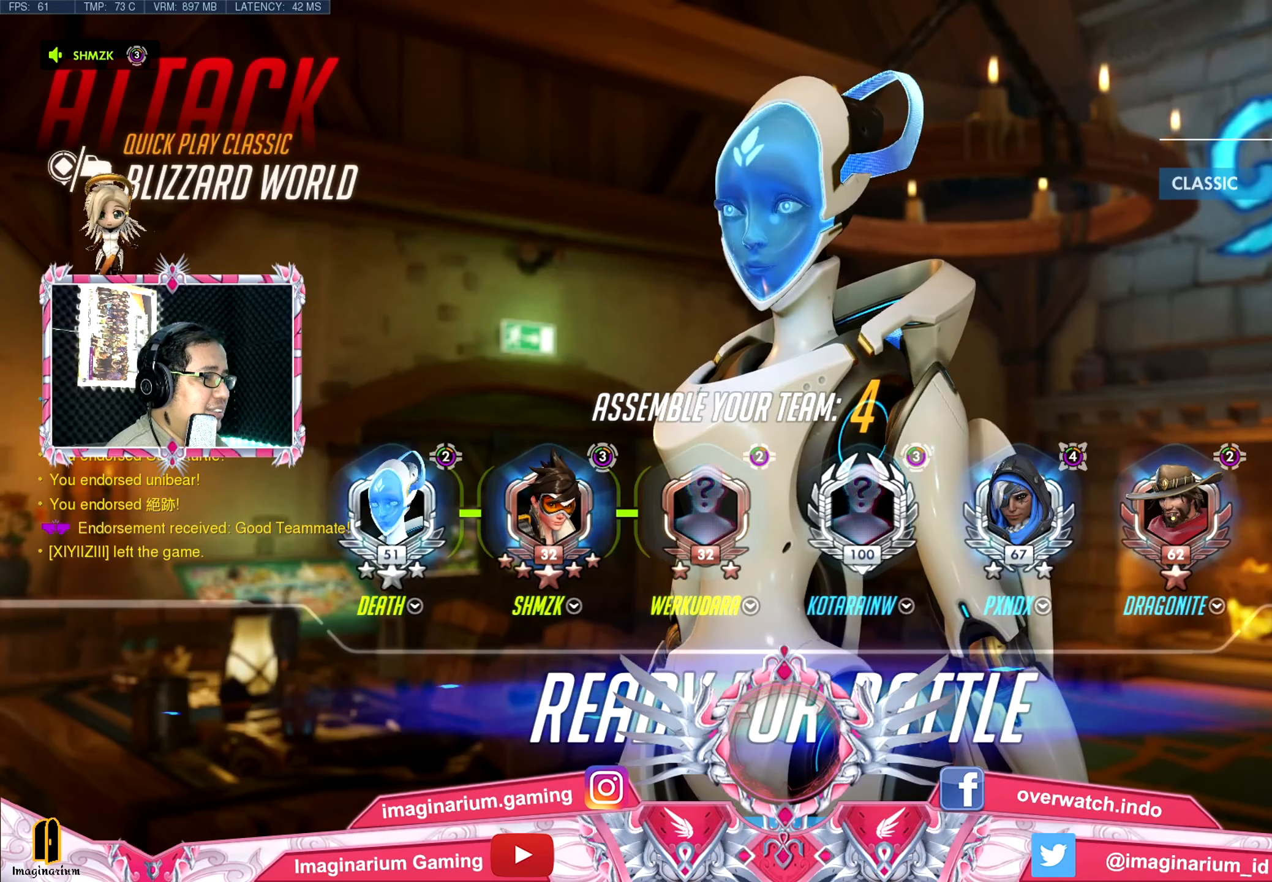
{"keys": ["w"], "mouse": [], "events": []}
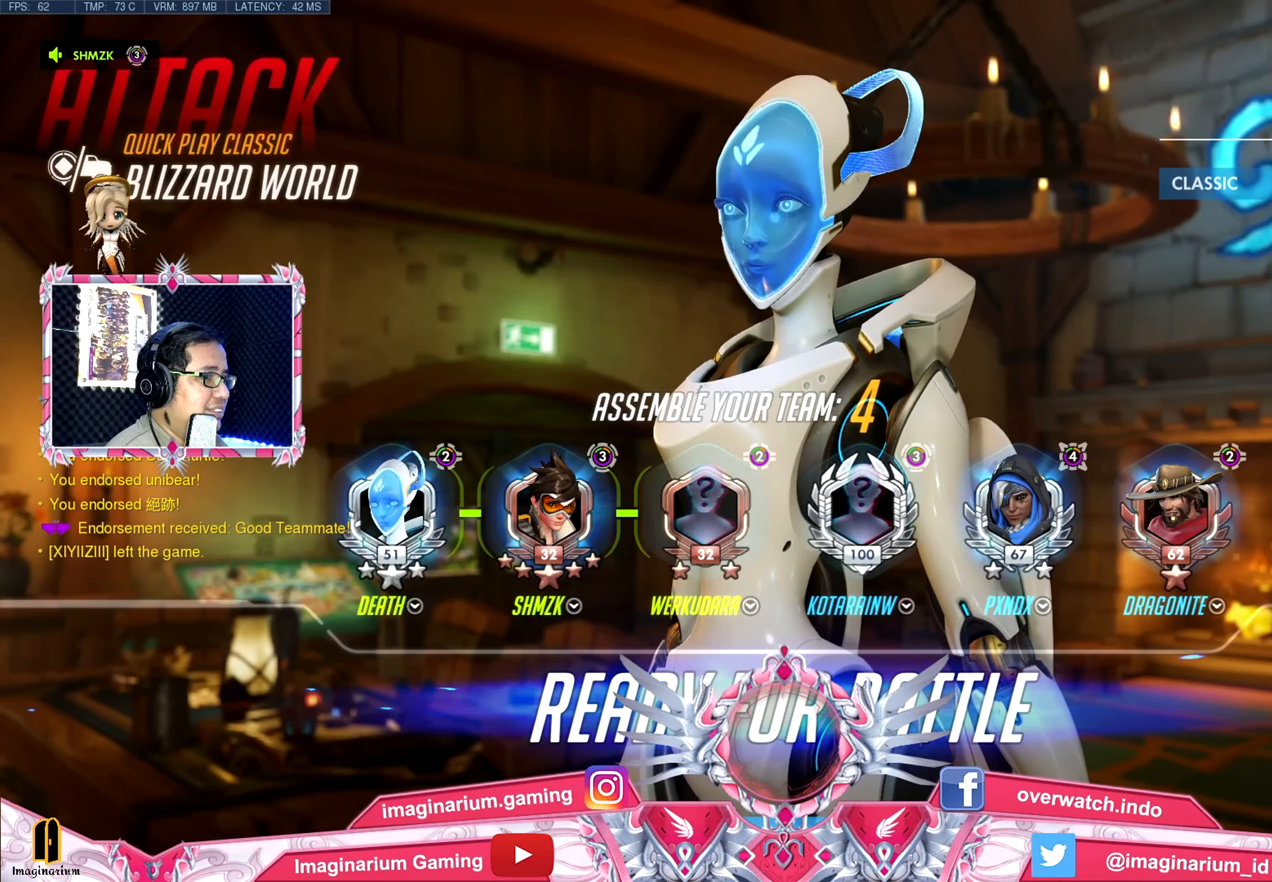
{"keys": ["w"], "mouse": [], "events": []}
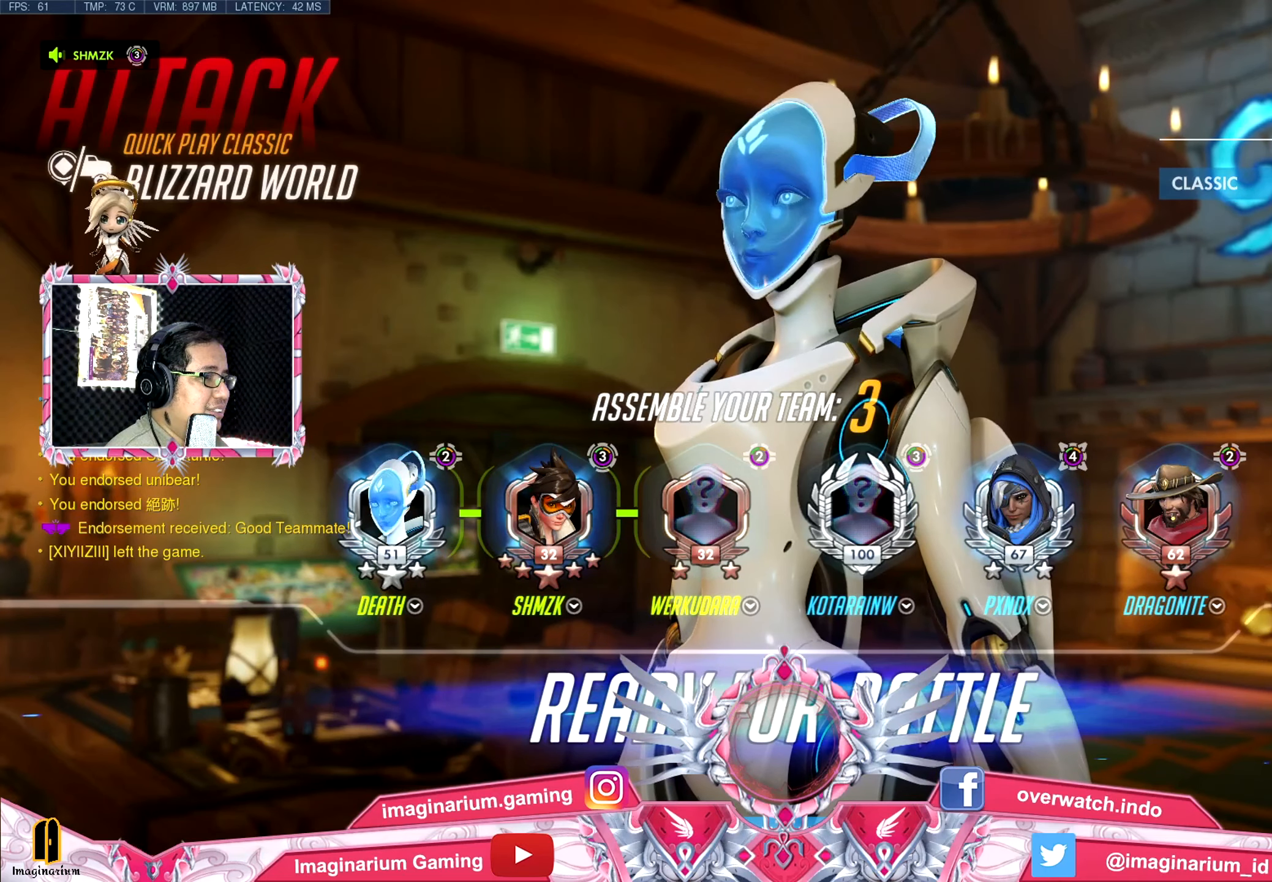
{"keys": ["w"], "mouse": [], "events": []}
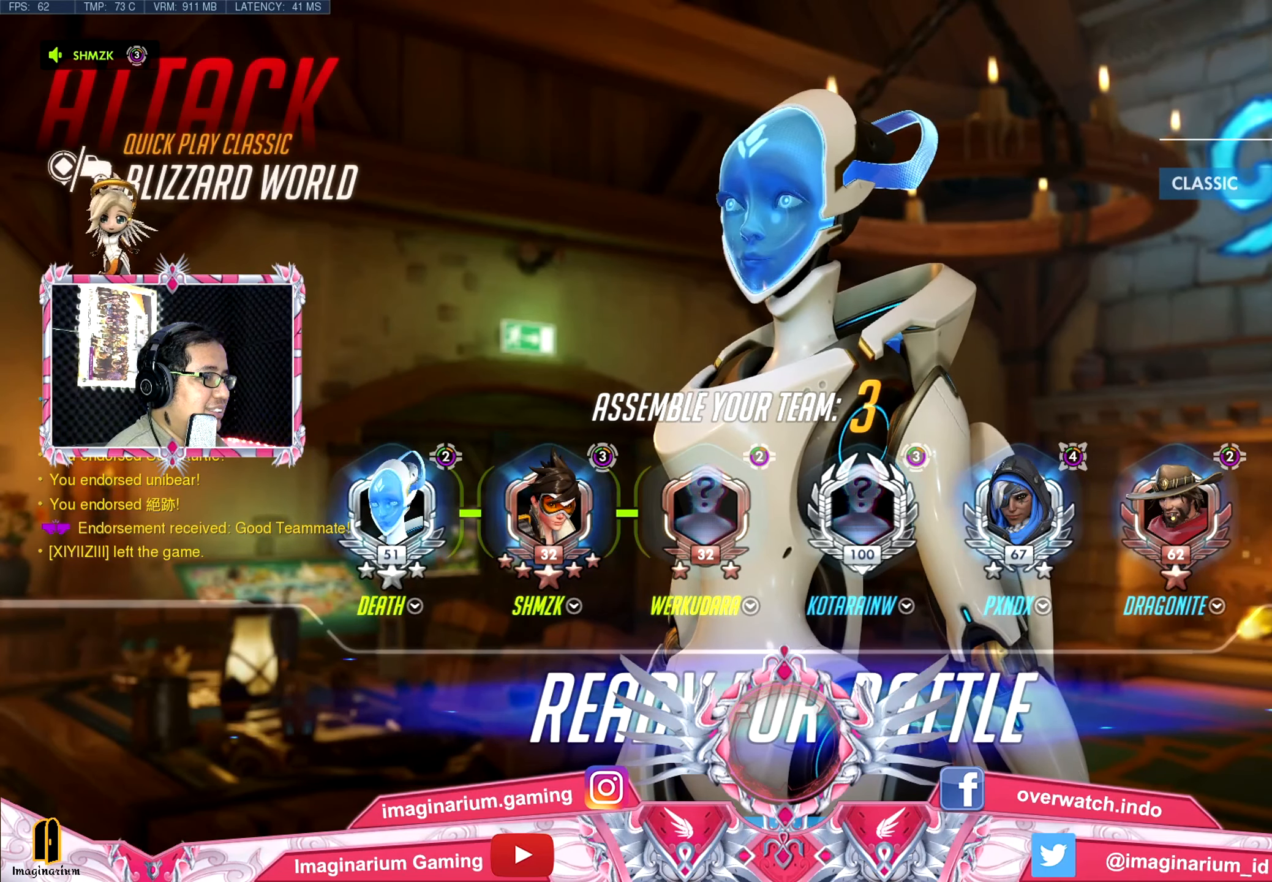
{"keys": ["w"], "mouse": [], "events": []}
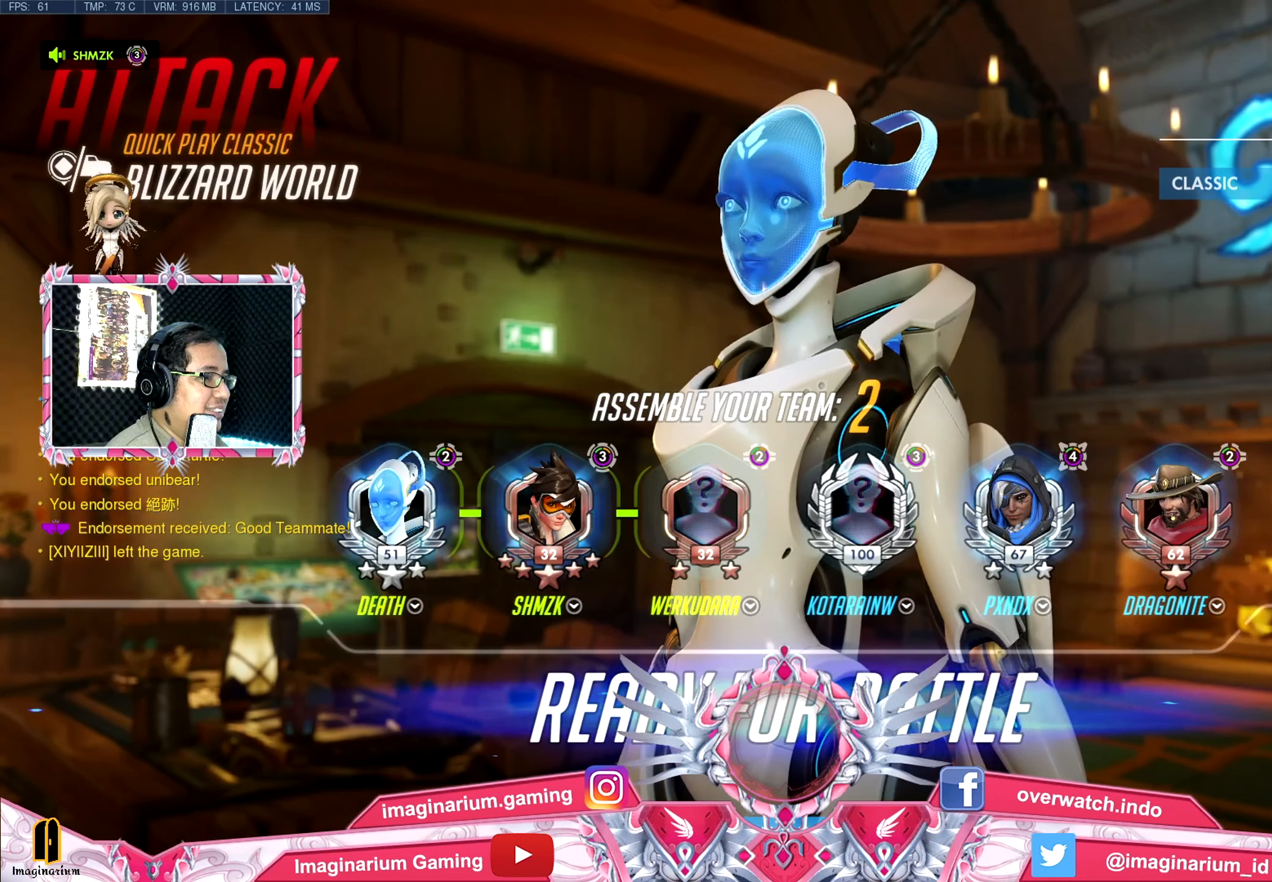
{"keys": ["w"], "mouse": [], "events": []}
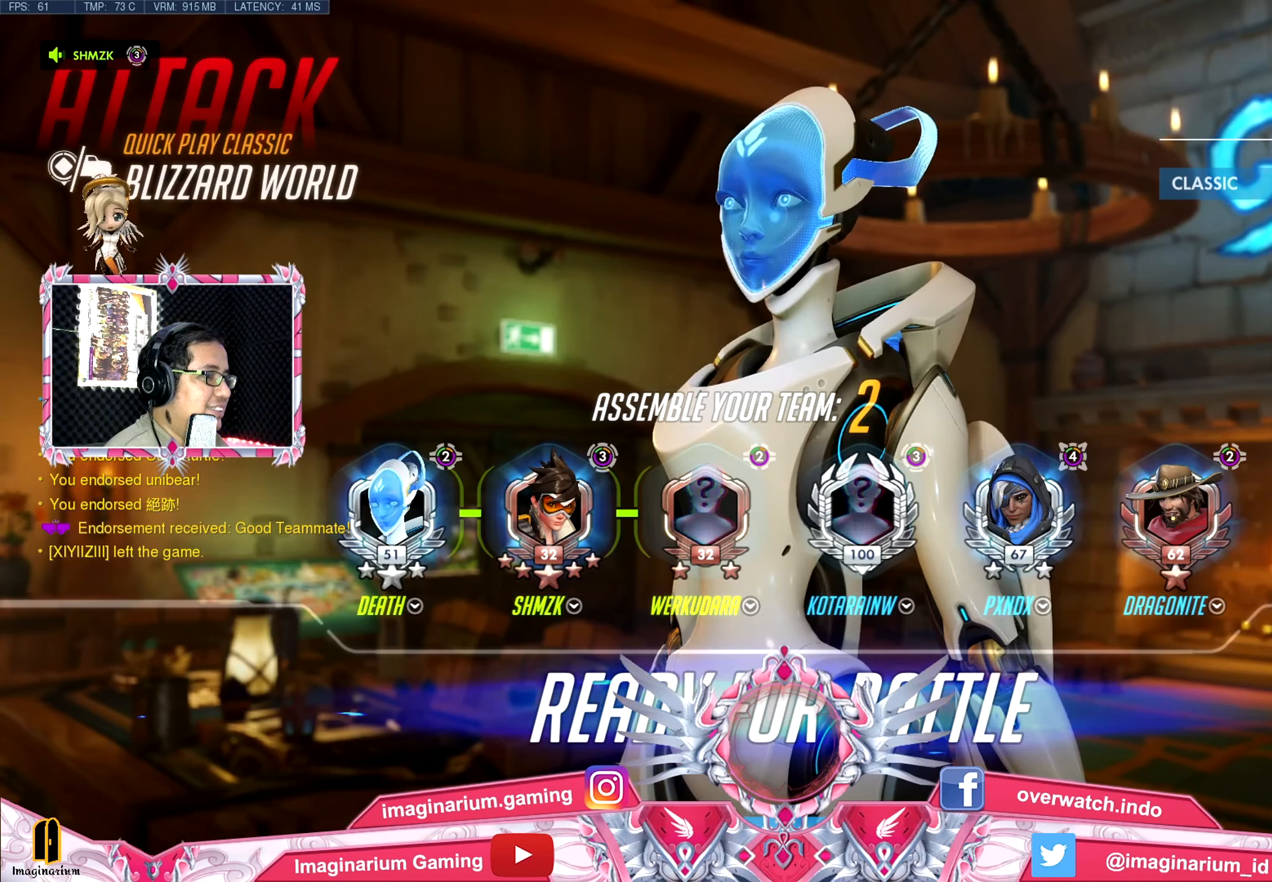
{"keys": ["w"], "mouse": [], "events": []}
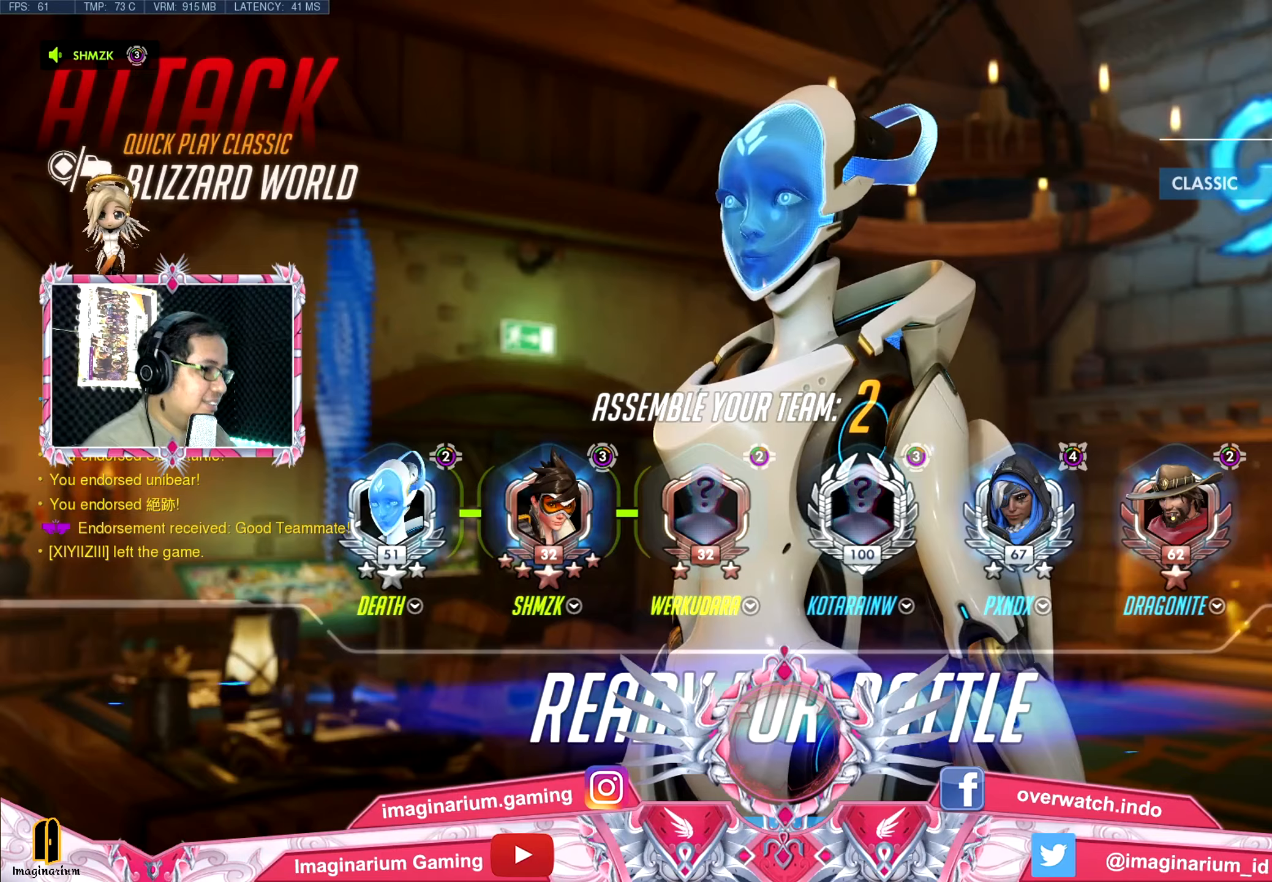
{"keys": ["w"], "mouse": [], "events": []}
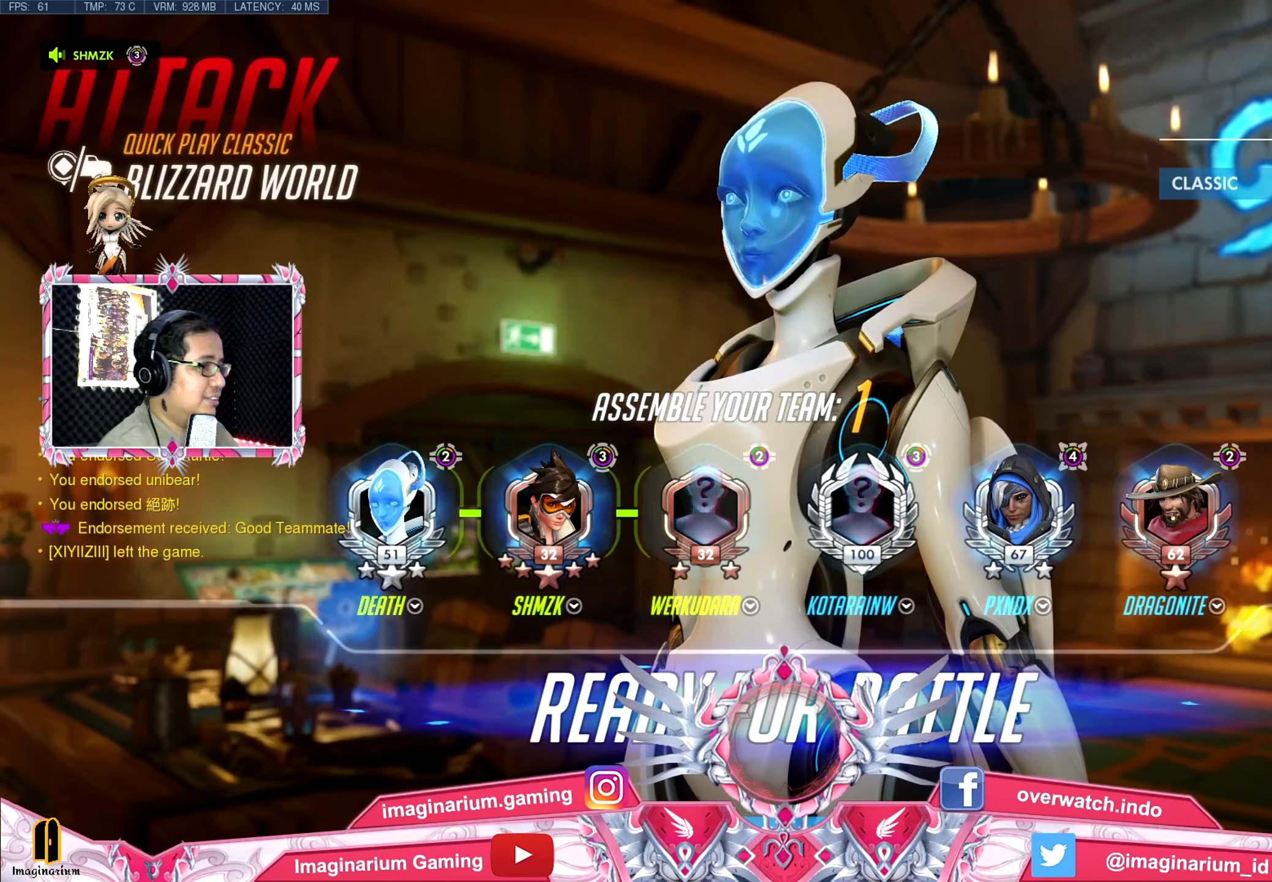
{"keys": ["w"], "mouse": [], "events": []}
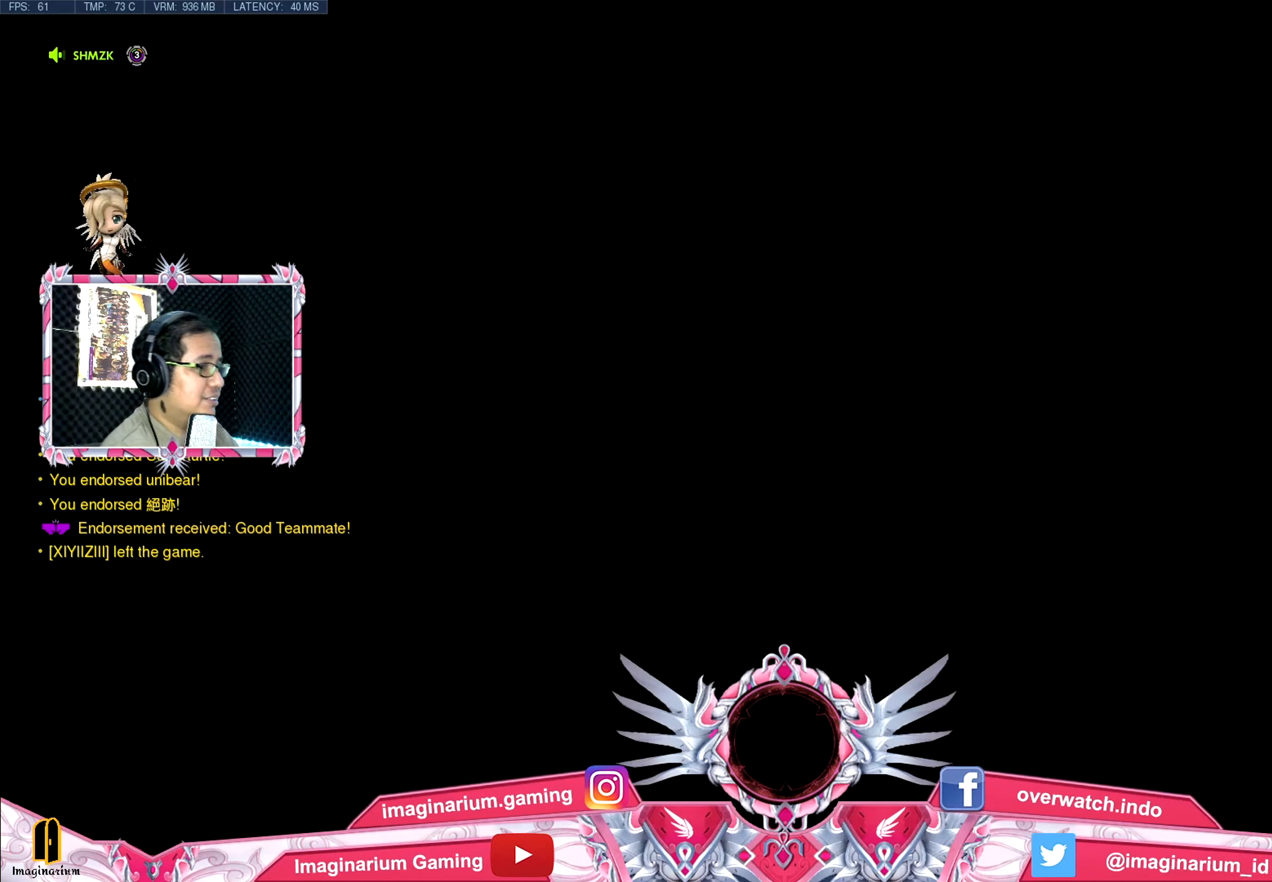
{"keys": ["w"], "mouse": [], "events": []}
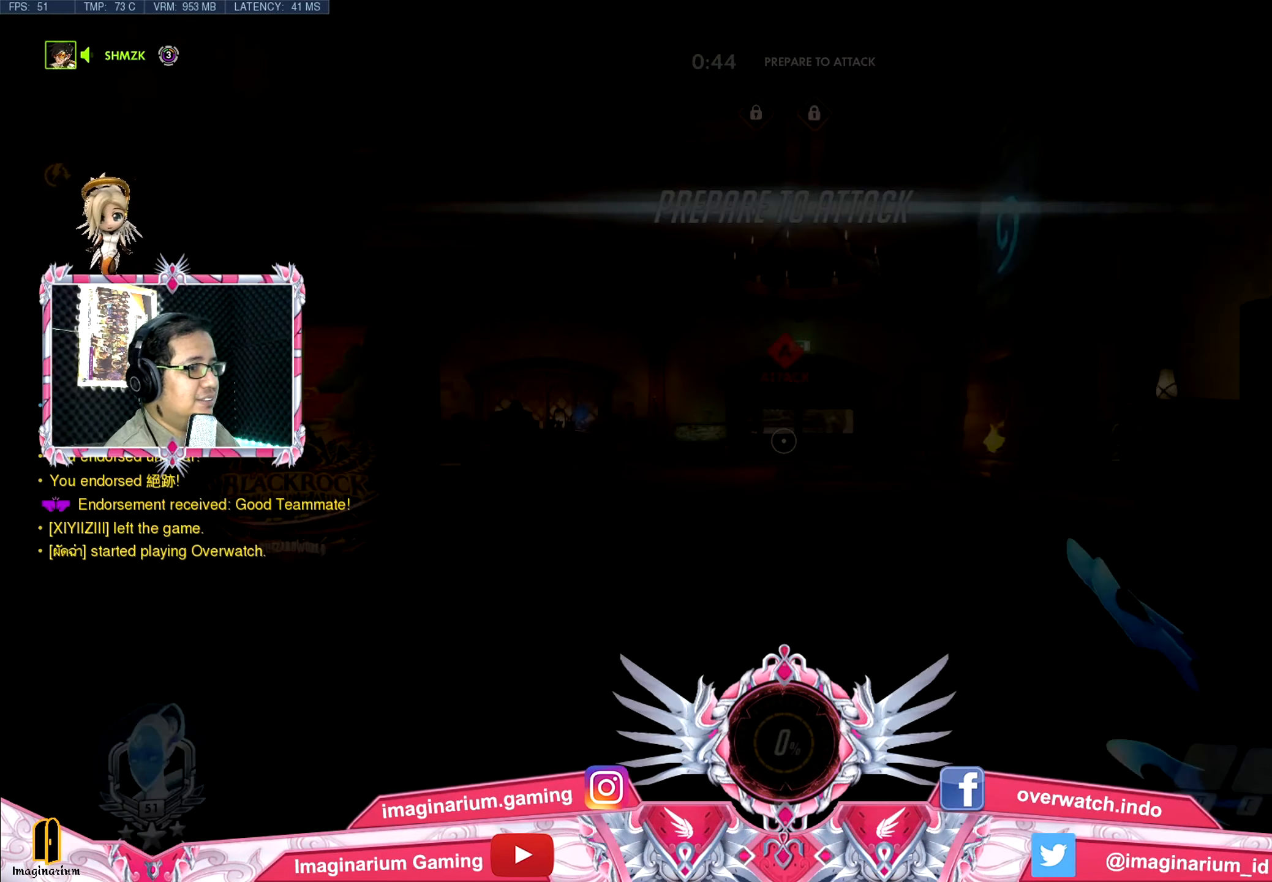
{"keys": ["w"], "mouse": [], "events": []}
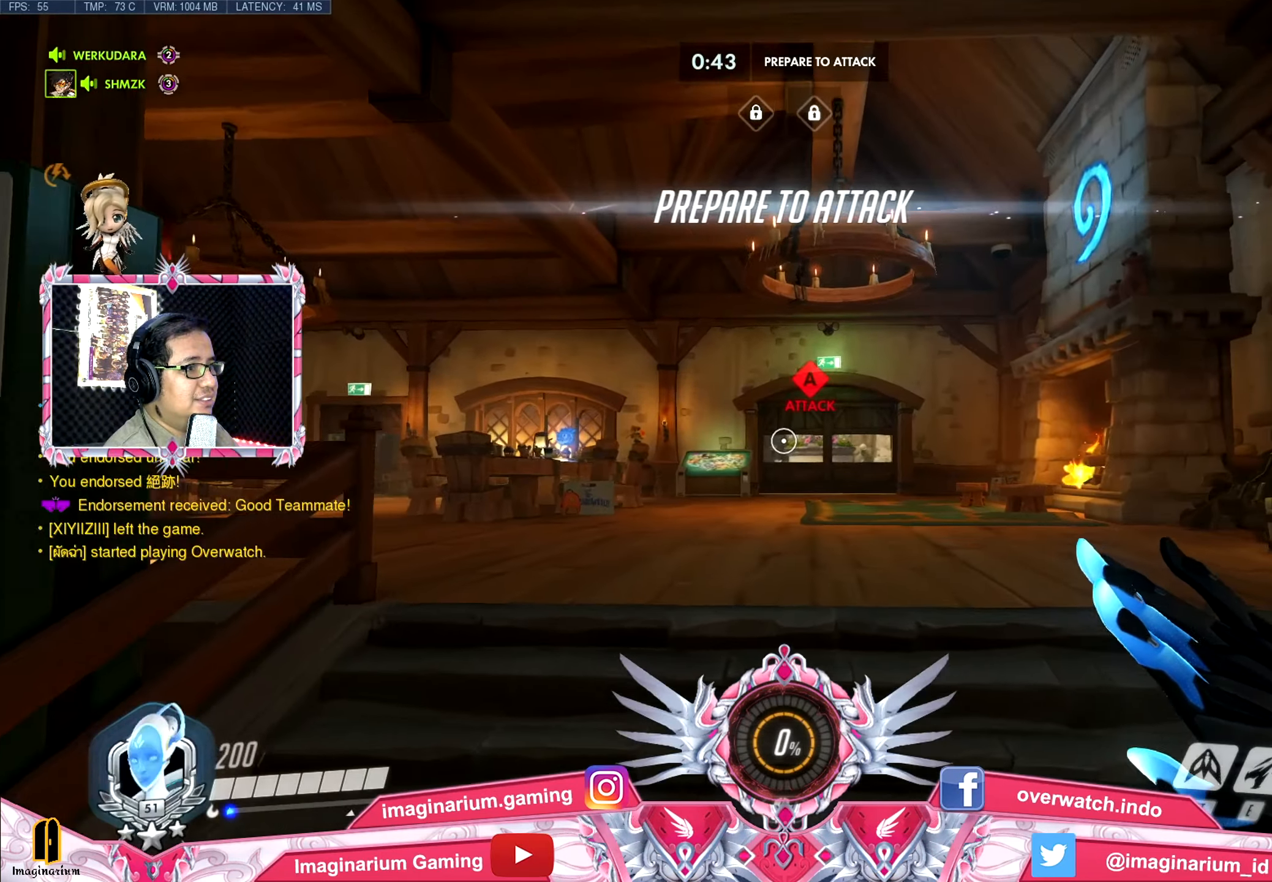
{"keys": ["d", "space", "w"], "mouse": [], "events": [[217, "space", "down"], [400, "d", "down"]]}
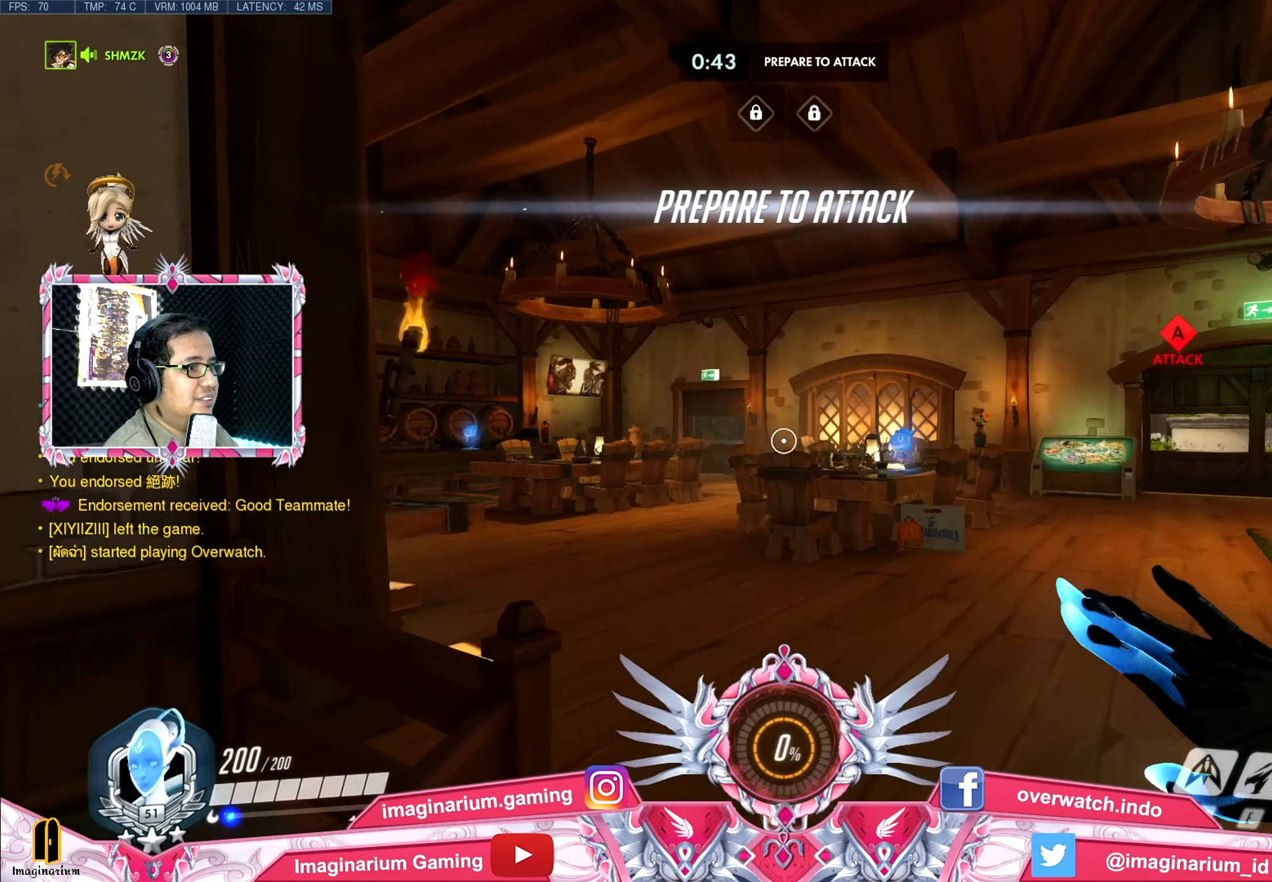
{"keys": ["d", "w"], "mouse": ["right"], "events": [[84, "mouse_right", "down"], [134, "space", "up"]]}
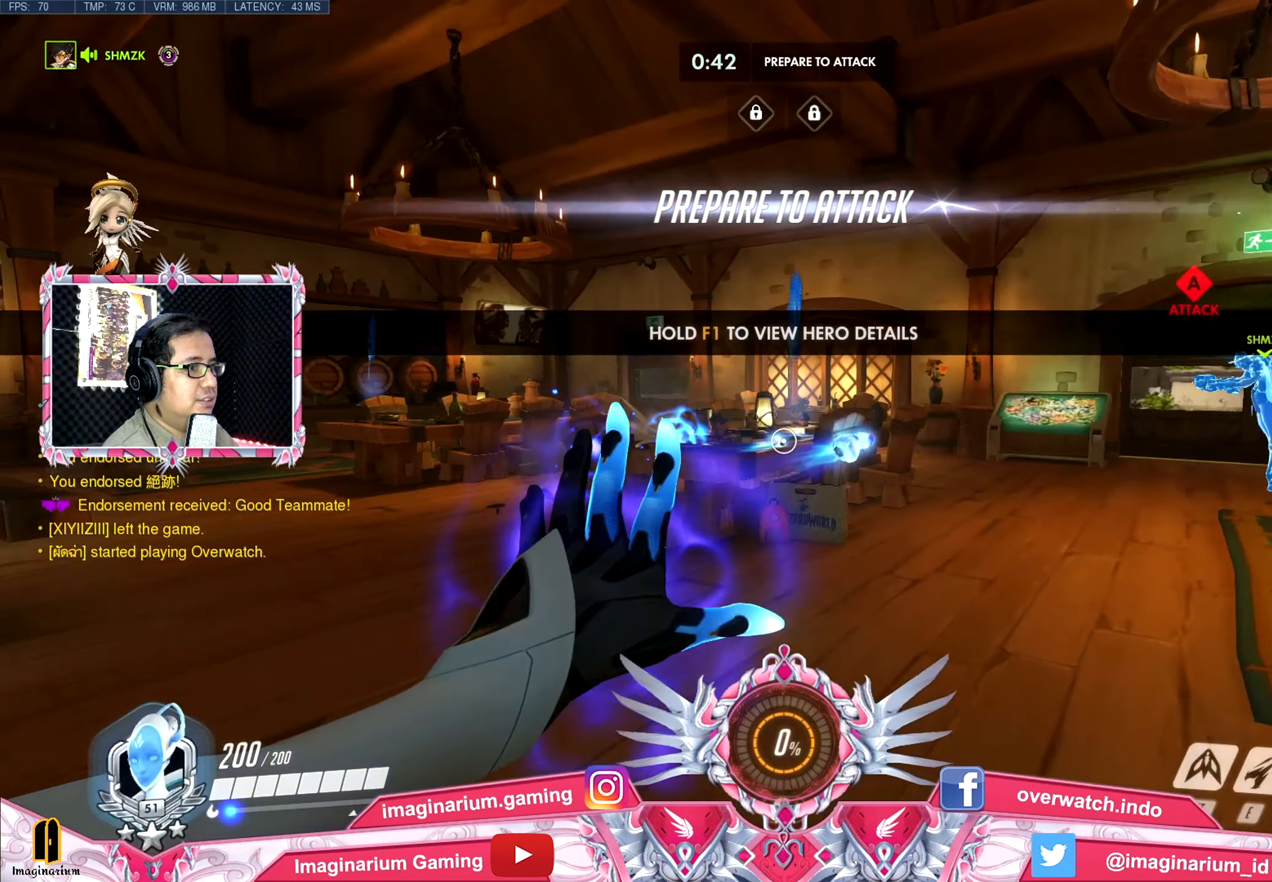
{"keys": ["d"], "mouse": ["left"], "events": [[50, "mouse_right", "up"], [100, "d", "up"], [283, "d", "down"], [333, "mouse_left", "down"], [433, "w", "up"]]}
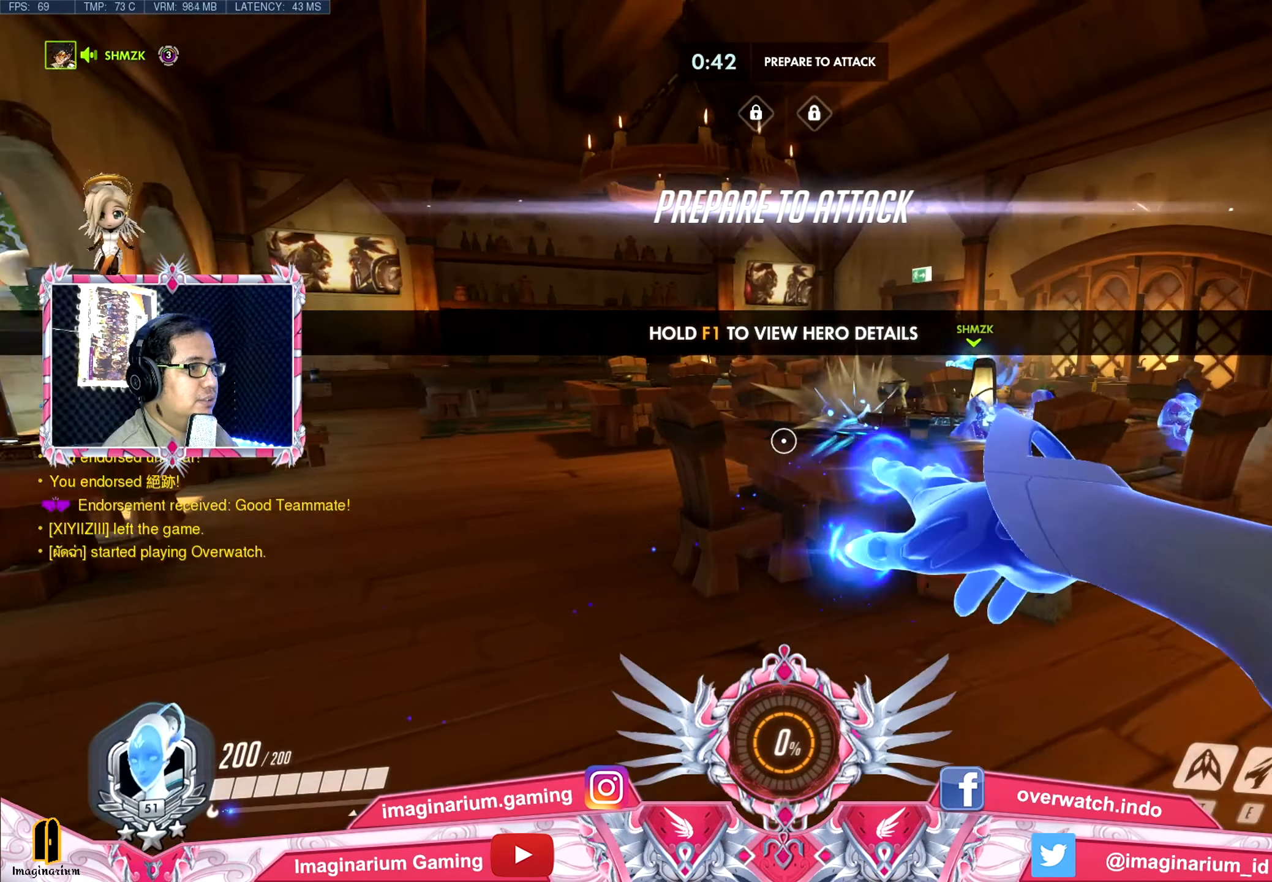
{"keys": ["d"], "mouse": ["left"], "events": []}
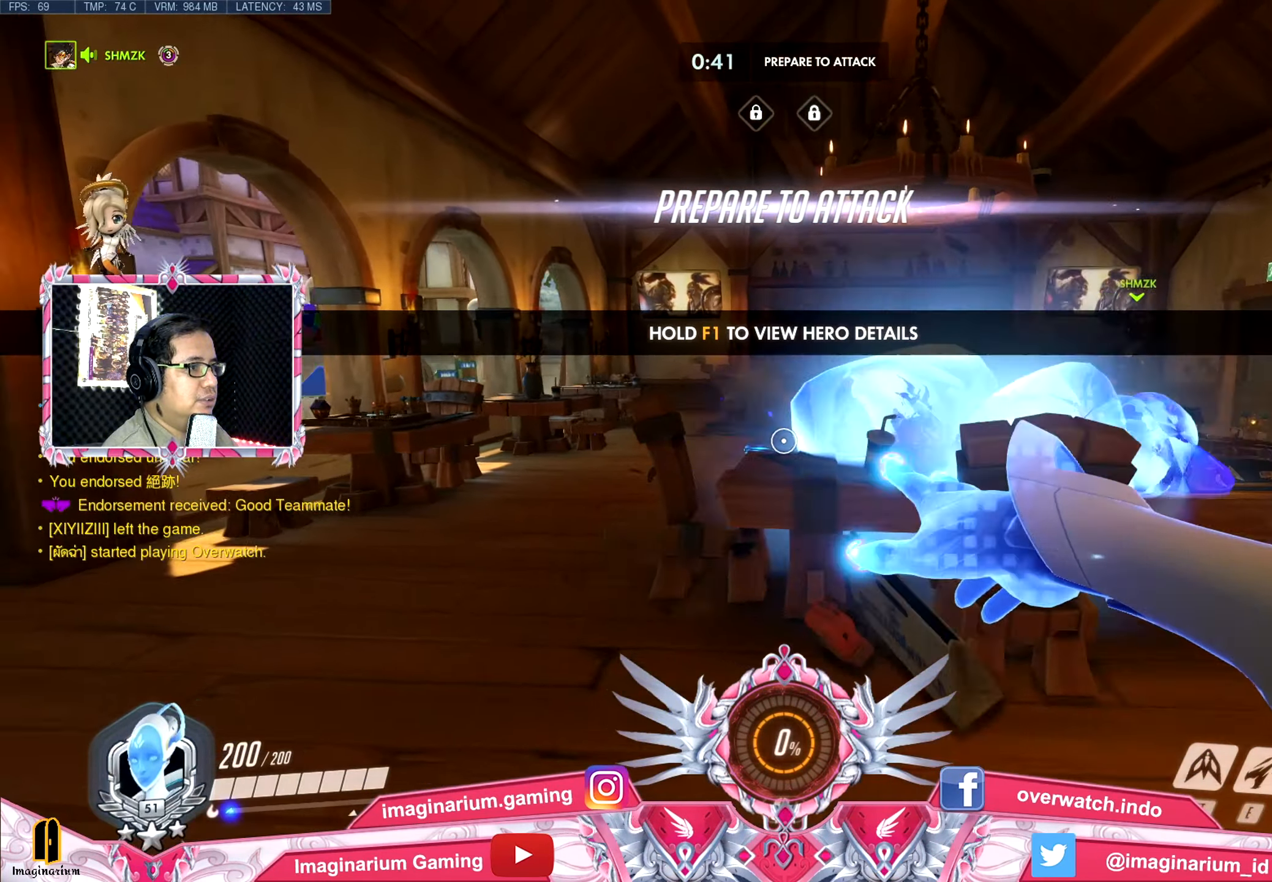
{"keys": ["d"], "mouse": ["left"], "events": []}
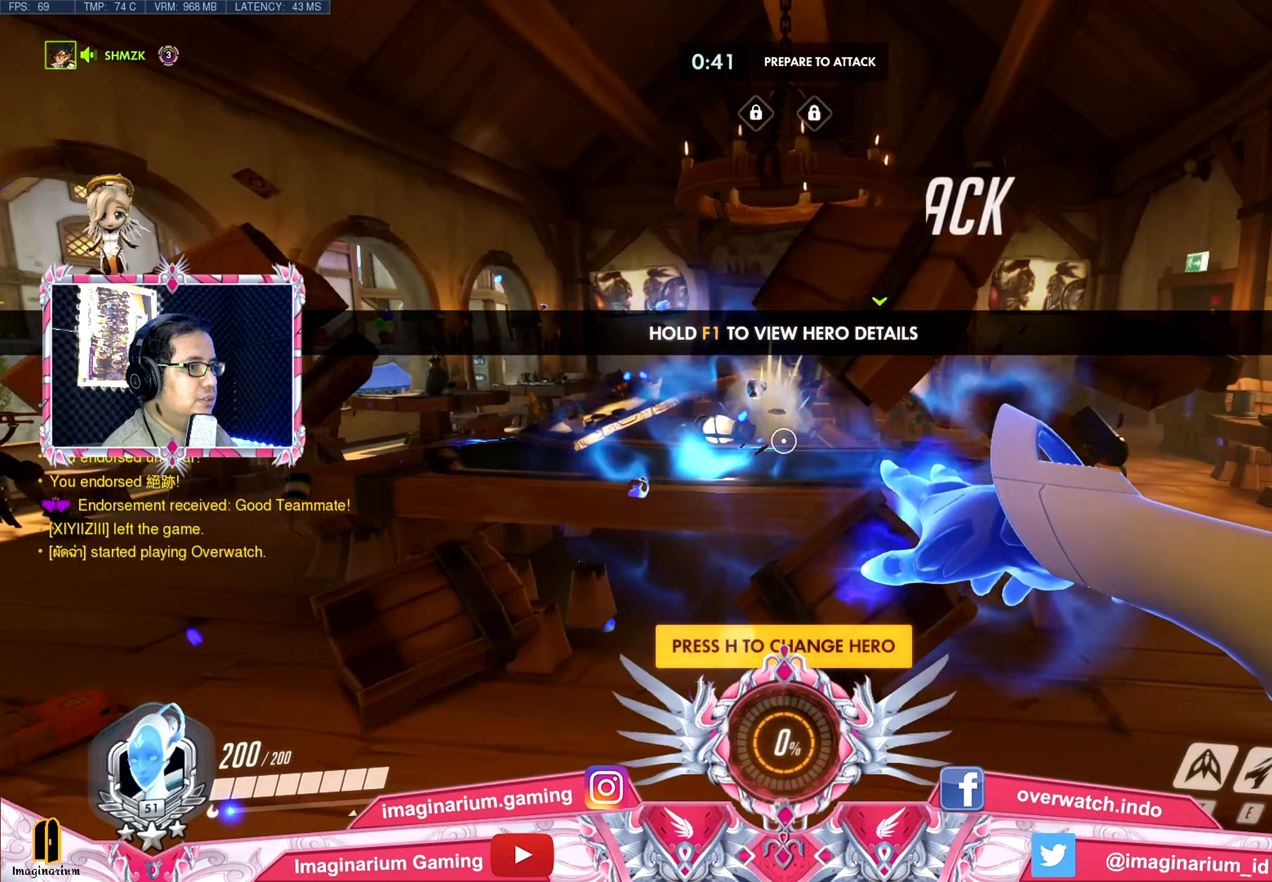
{"keys": ["space", "w"], "mouse": [], "events": [[150, "mouse_left", "up"], [150, "w", "down"], [284, "d", "up"], [384, "r", "down"], [434, "space", "down"], [484, "r", "up"]]}
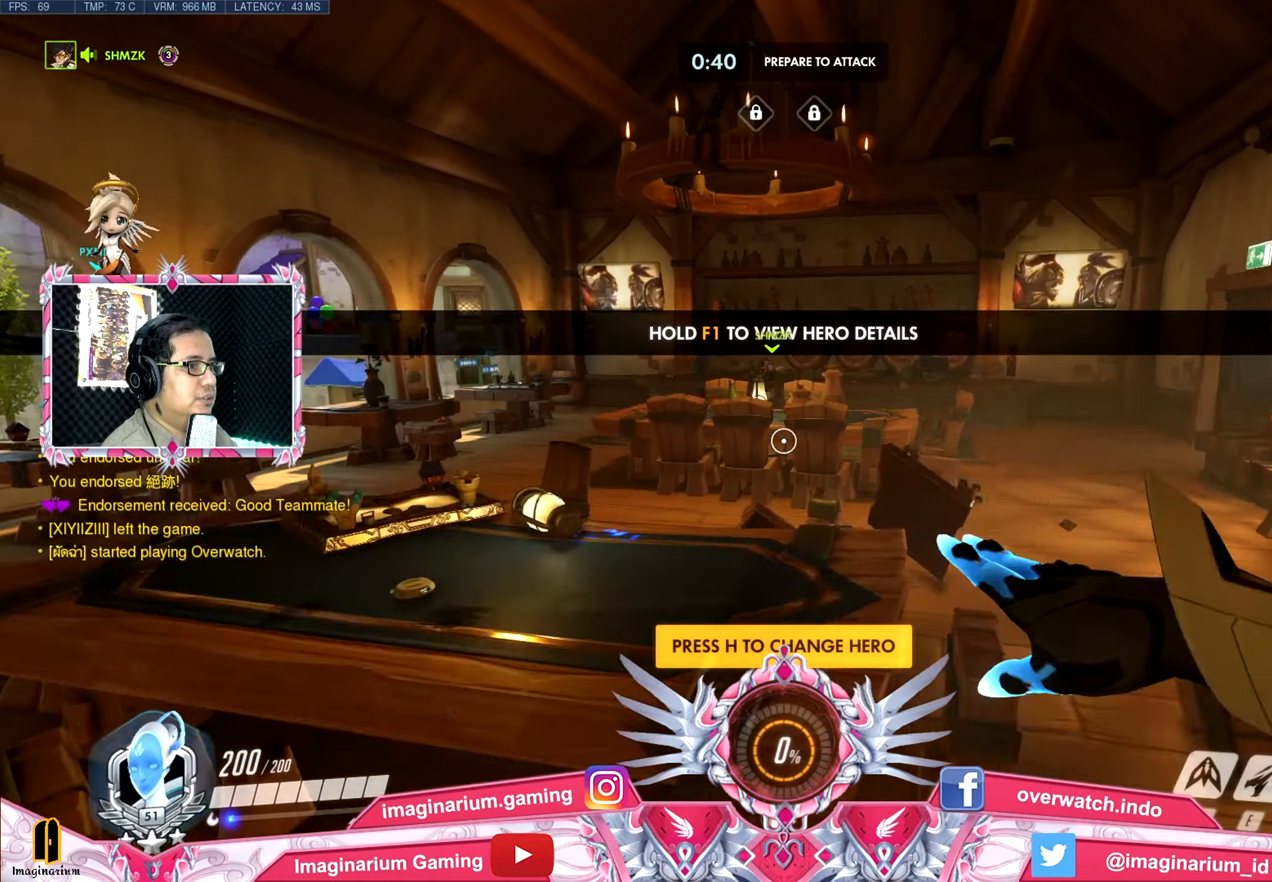
{"keys": ["d", "w"], "mouse": [], "events": [[33, "space", "up"], [300, "e", "down"], [400, "e", "up"], [500, "d", "down"]]}
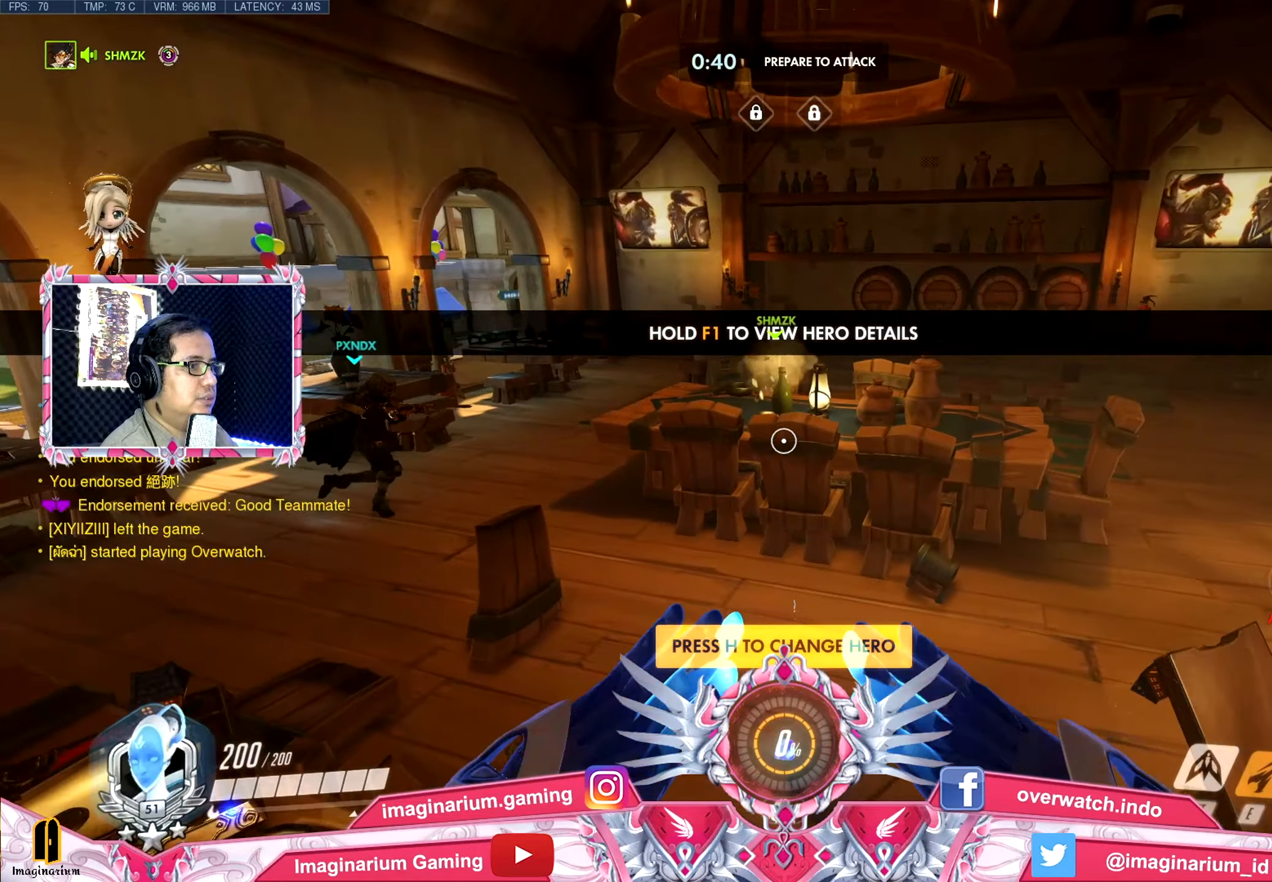
{"keys": ["d", "s"], "mouse": [], "events": [[34, "d", "up"], [50, "d", "down"], [84, "d", "up"], [101, "d", "down"], [134, "d", "up"], [151, "d", "down"], [184, "d", "up"], [201, "d", "down"], [234, "d", "up"], [251, "d", "down"], [267, "w", "up"], [284, "s", "down"]]}